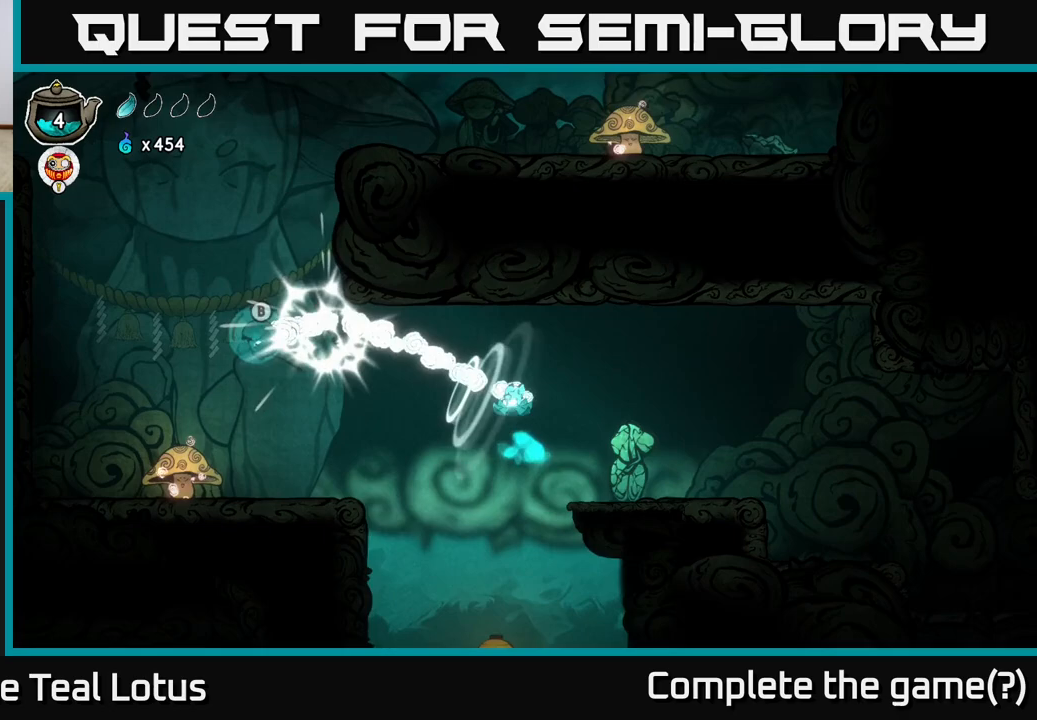
Gameplay with a controller (Xbox layout); each line is a JSON object with the inputs held at the frame after it. "events" lists button and stick changes between this image and that frame as [ms after this image, input, new state], when the widget could be followed in between.
{"buttons": [], "left_stick": "left", "right_stick": "center", "events": [[483, "A", "up"]]}
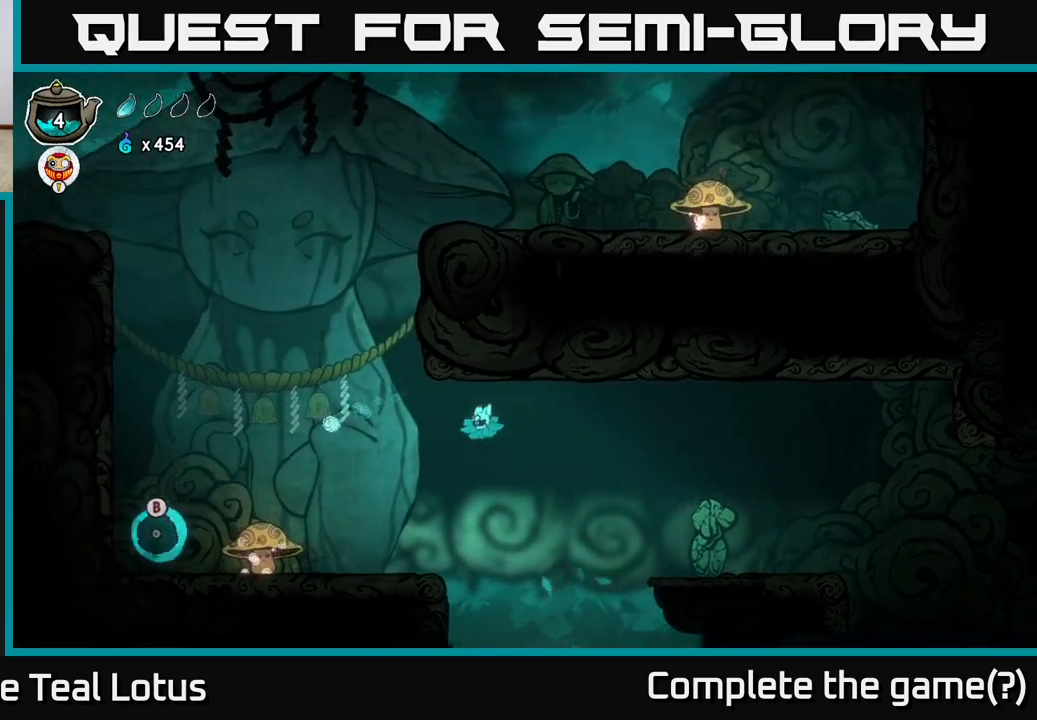
{"buttons": [], "left_stick": "left", "right_stick": "center", "events": []}
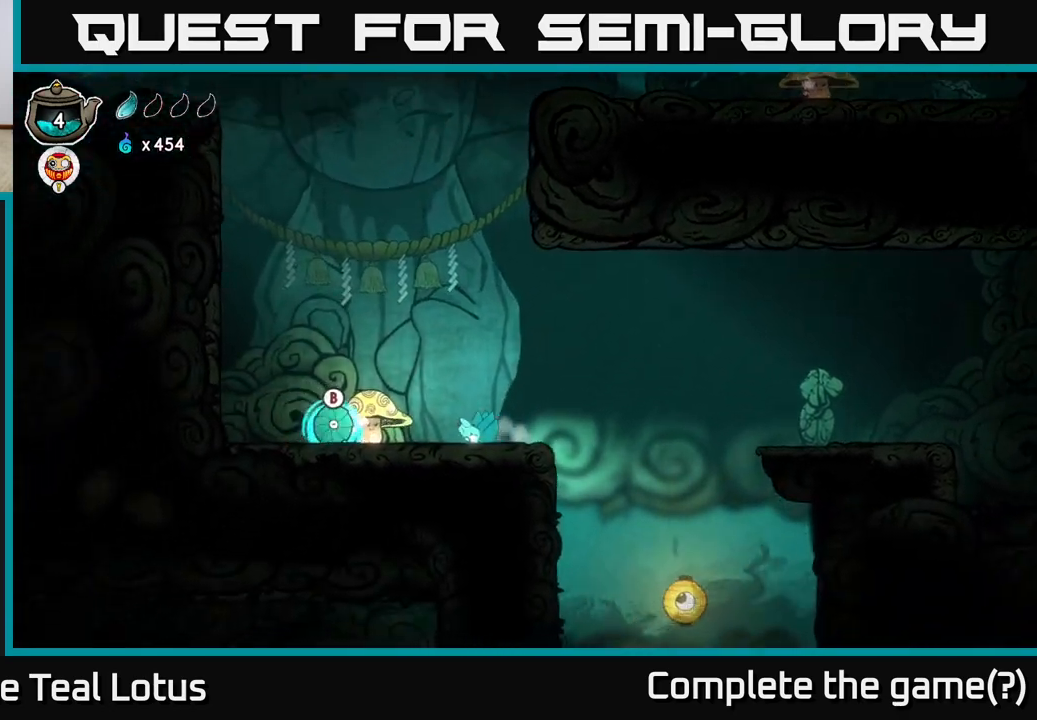
{"buttons": ["B"], "left_stick": "up-left", "right_stick": "center", "events": [[267, "left_stick", "up-left"], [333, "B", "down"]]}
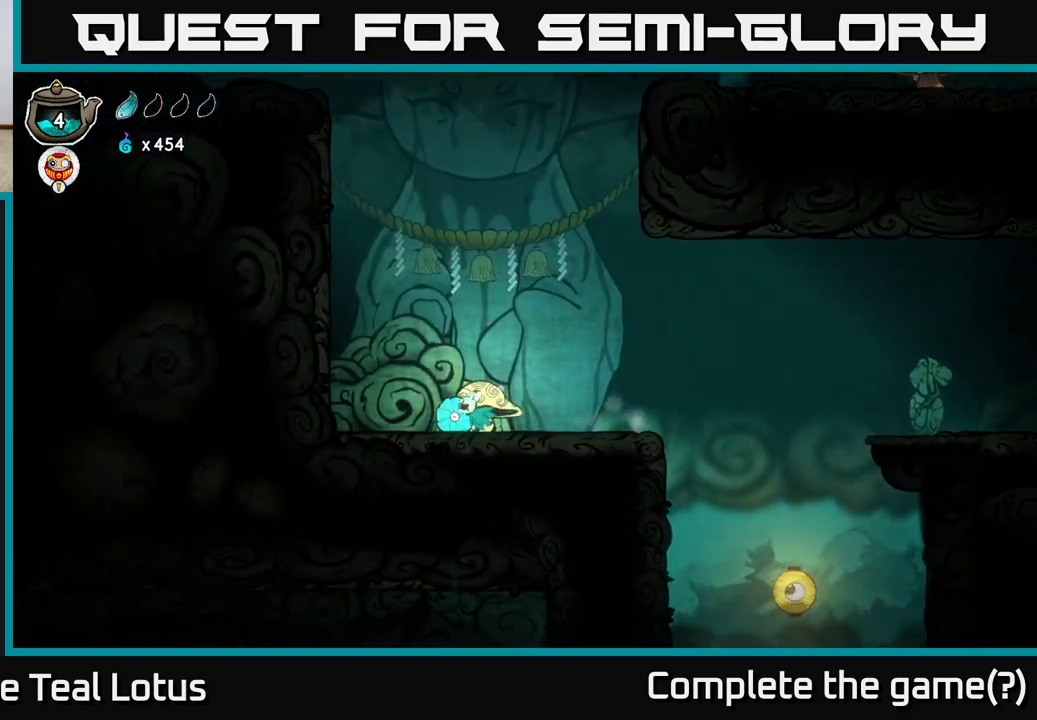
{"buttons": ["X"], "left_stick": "up-left", "right_stick": "center", "events": [[167, "B", "up"], [317, "left_stick", "center"], [417, "left_stick", "left"], [467, "X", "down"], [467, "left_stick", "up-left"]]}
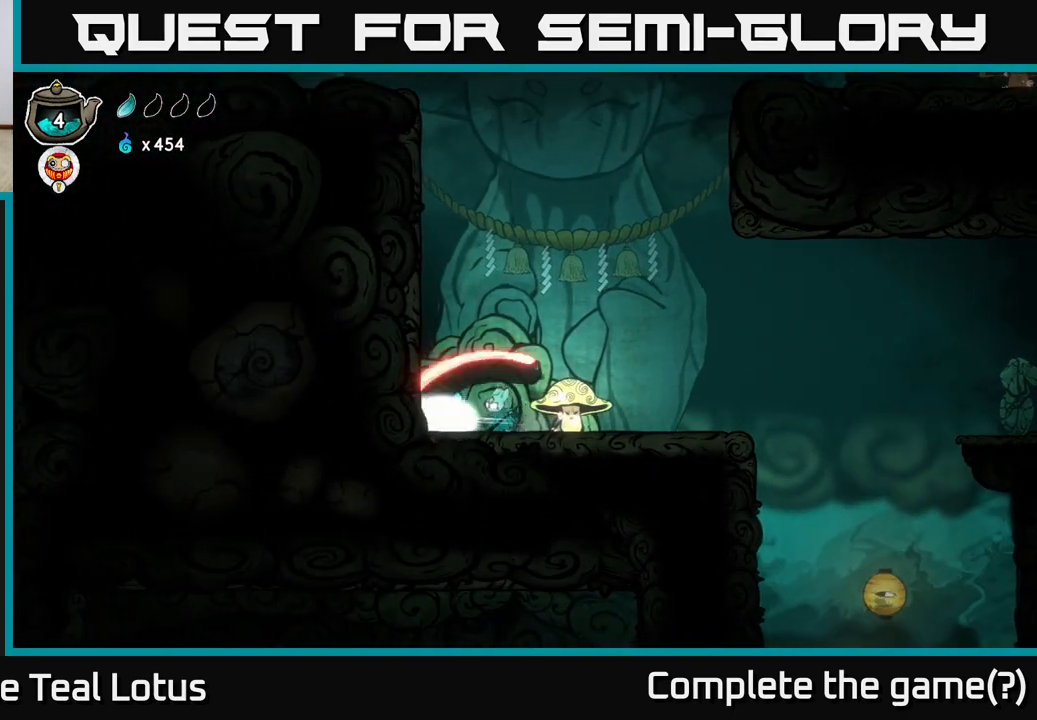
{"buttons": ["A"], "left_stick": "up-left", "right_stick": "center", "events": [[33, "left_stick", "up"], [117, "X", "up"], [233, "left_stick", "center"], [367, "A", "down"], [400, "left_stick", "up-left"]]}
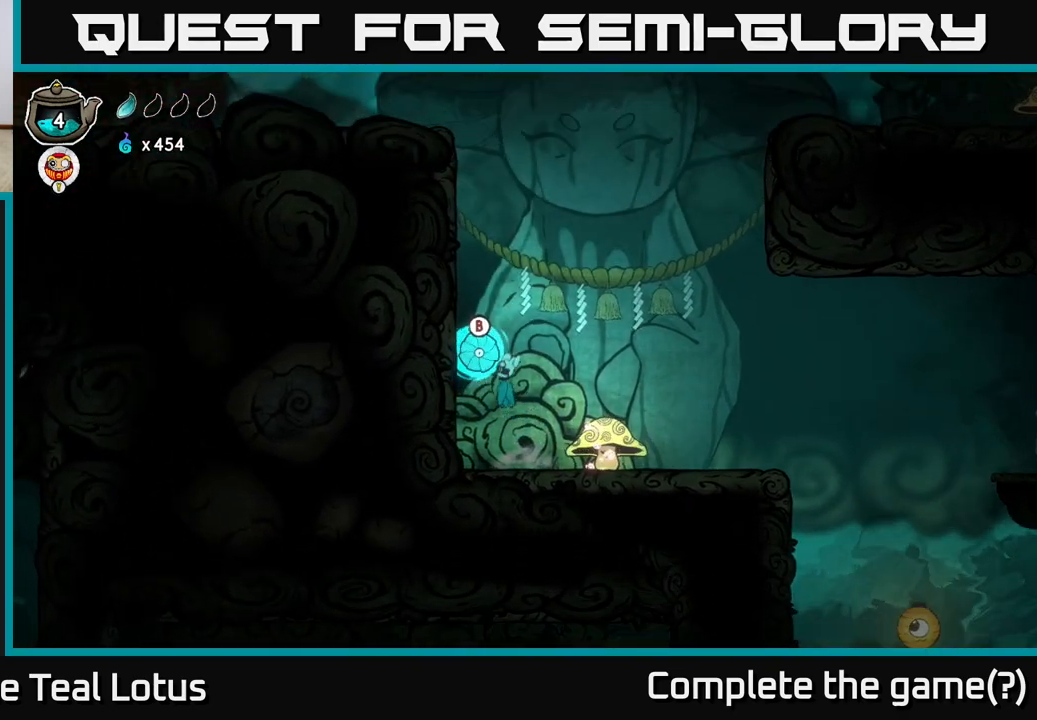
{"buttons": [], "left_stick": "up", "right_stick": "center", "events": [[67, "left_stick", "up"], [83, "B", "down"], [100, "A", "up"], [433, "B", "up"]]}
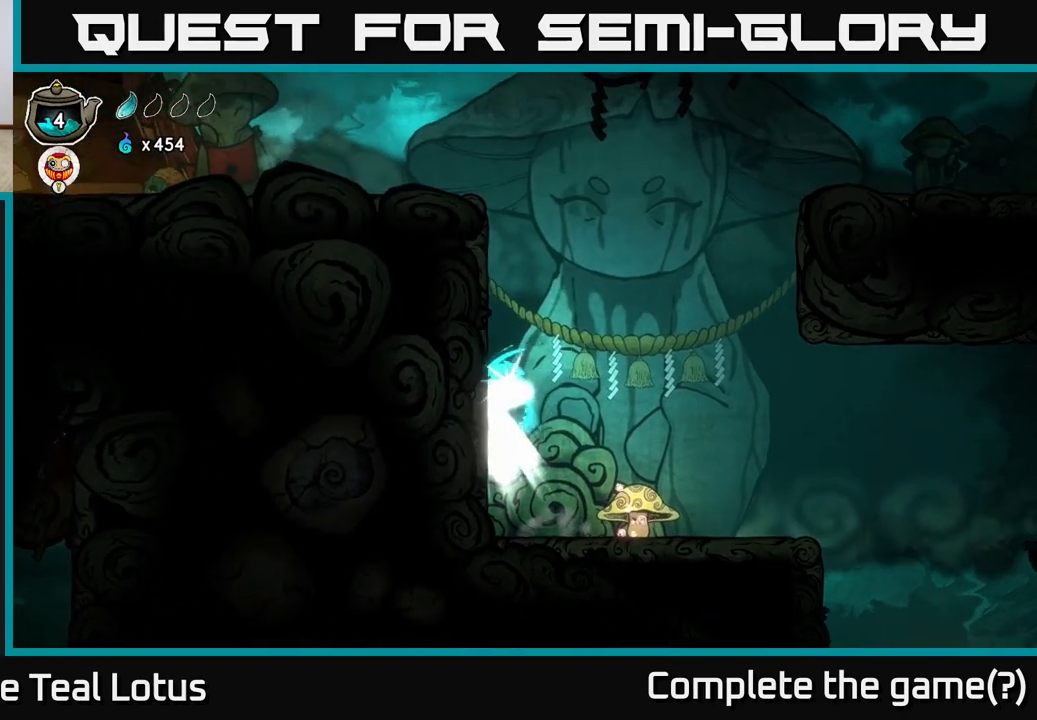
{"buttons": [], "left_stick": "right", "right_stick": "center", "events": [[150, "left_stick", "up-right"], [233, "A", "down"], [383, "A", "up"], [433, "left_stick", "right"]]}
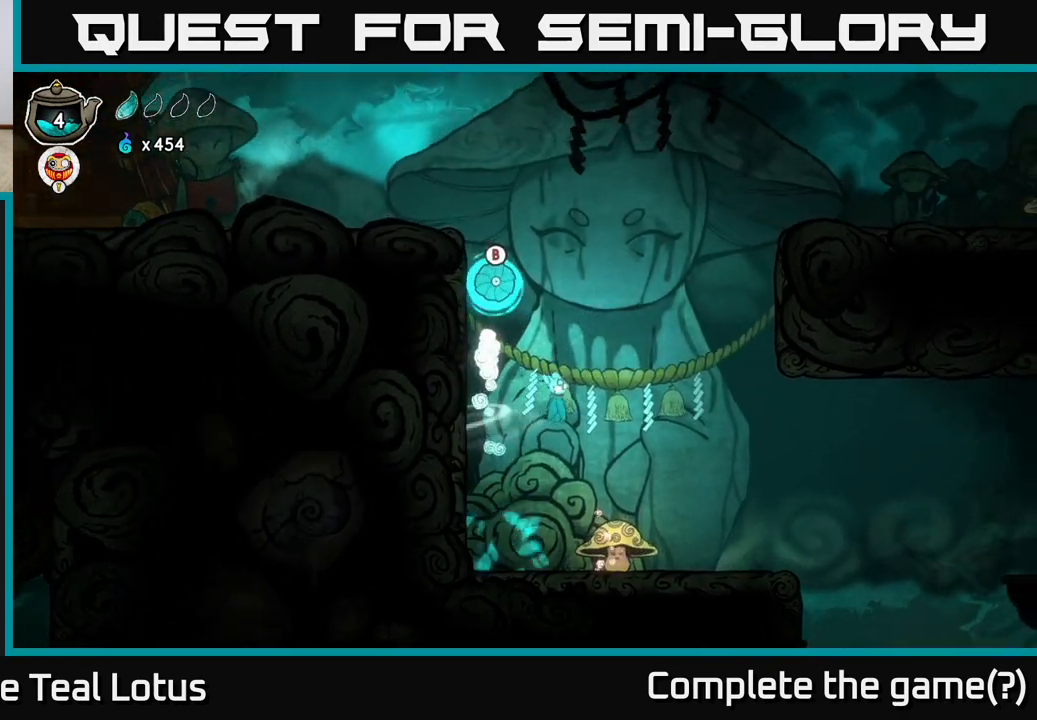
{"buttons": ["X"], "left_stick": "down", "right_stick": "center", "events": [[250, "left_stick", "down"], [333, "X", "down"]]}
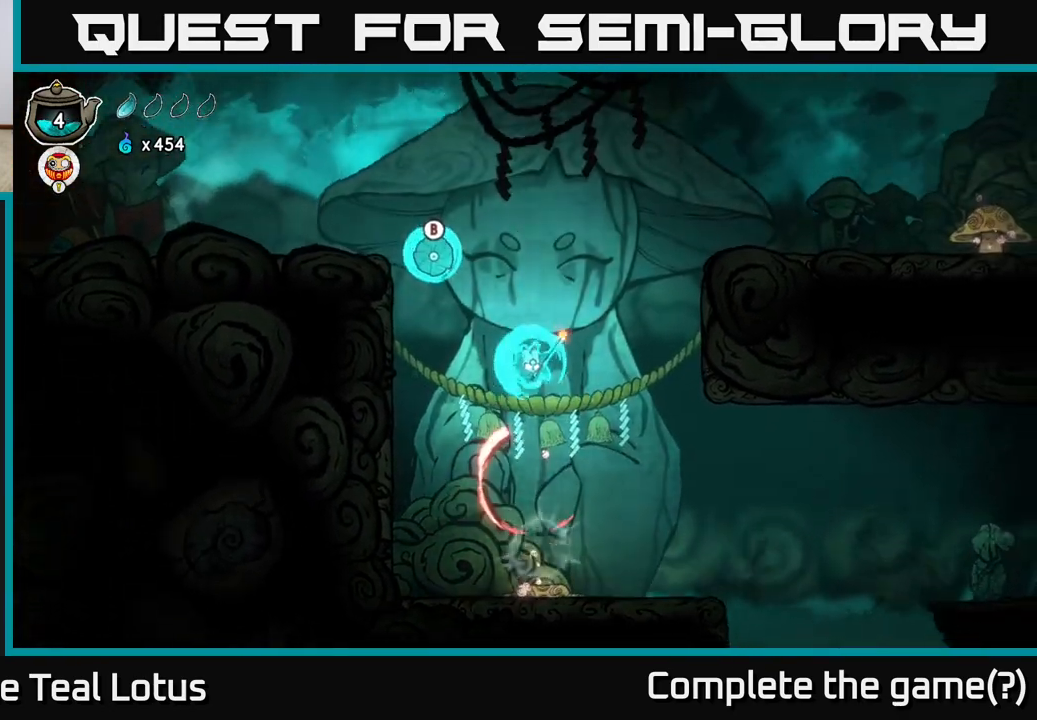
{"buttons": ["B"], "left_stick": "up-left", "right_stick": "center", "events": [[50, "left_stick", "left"], [133, "X", "up"], [133, "left_stick", "up-left"], [250, "B", "down"]]}
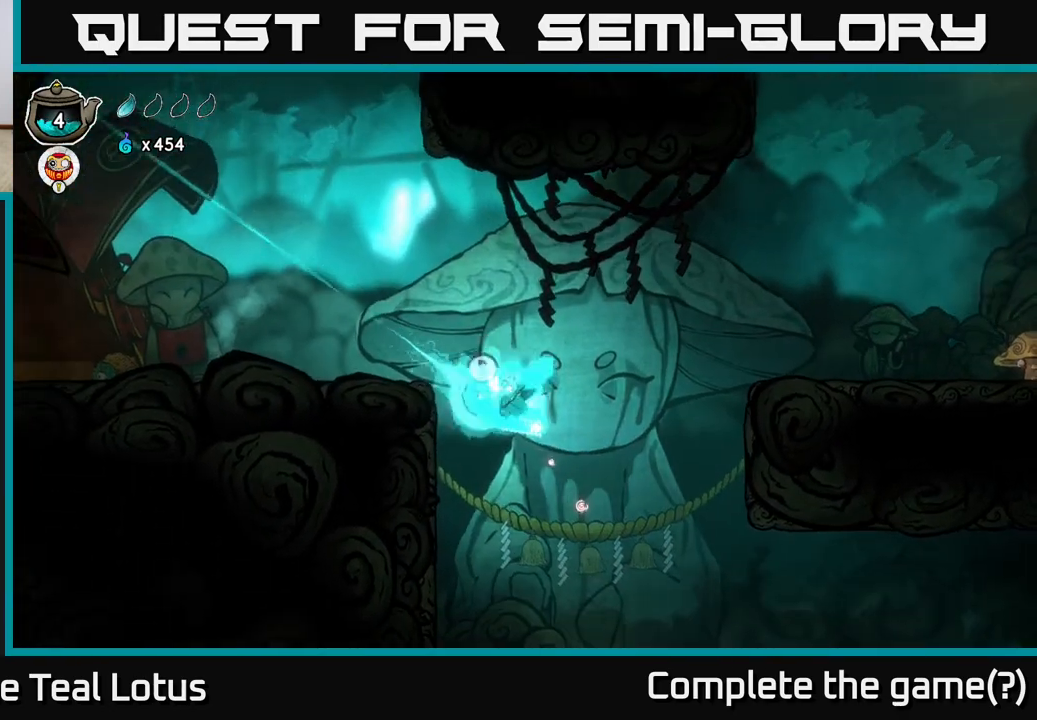
{"buttons": ["A"], "left_stick": "up-left", "right_stick": "center", "events": [[33, "B", "up"], [350, "A", "down"]]}
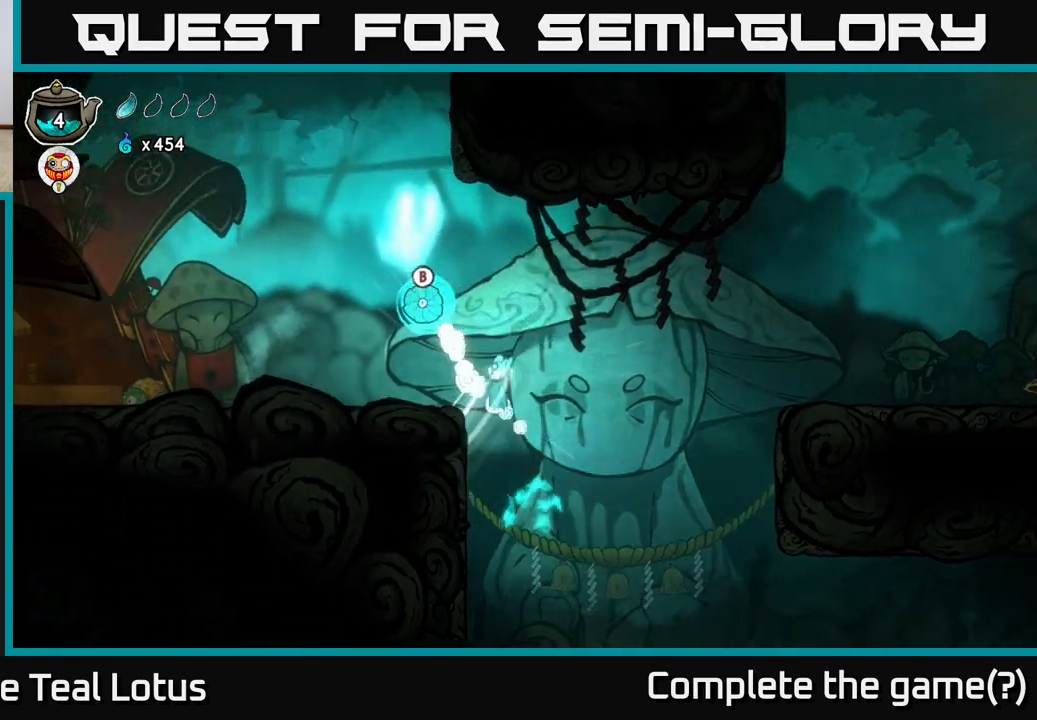
{"buttons": [], "left_stick": "up-left", "right_stick": "center", "events": [[333, "A", "up"]]}
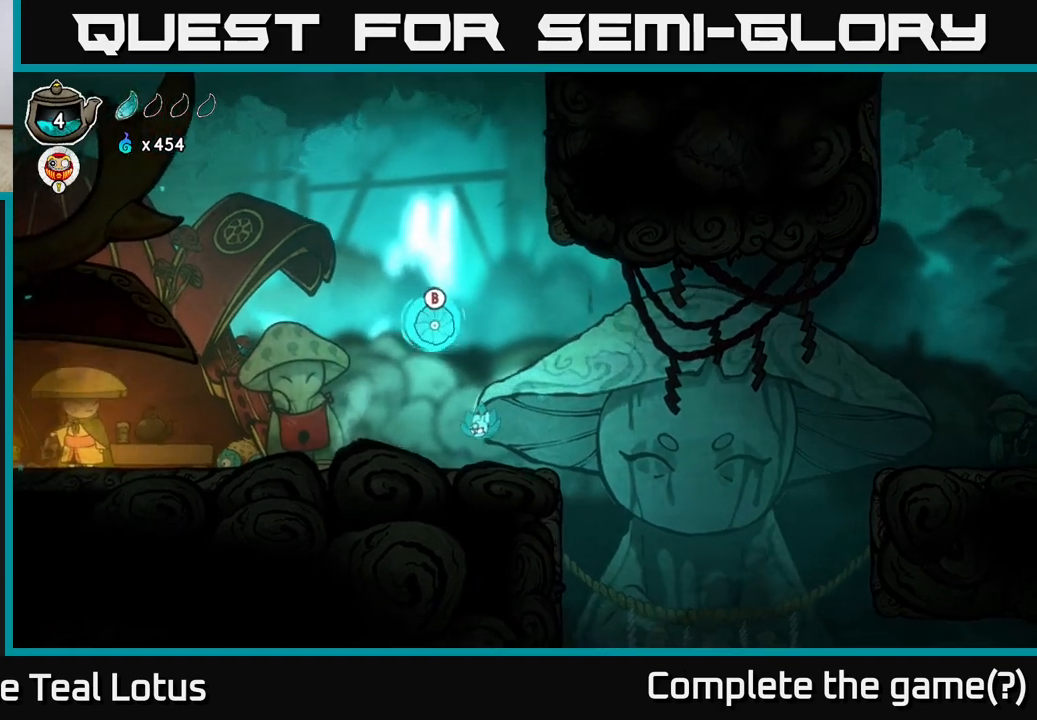
{"buttons": [], "left_stick": "left", "right_stick": "center", "events": [[233, "left_stick", "center"], [317, "left_stick", "left"]]}
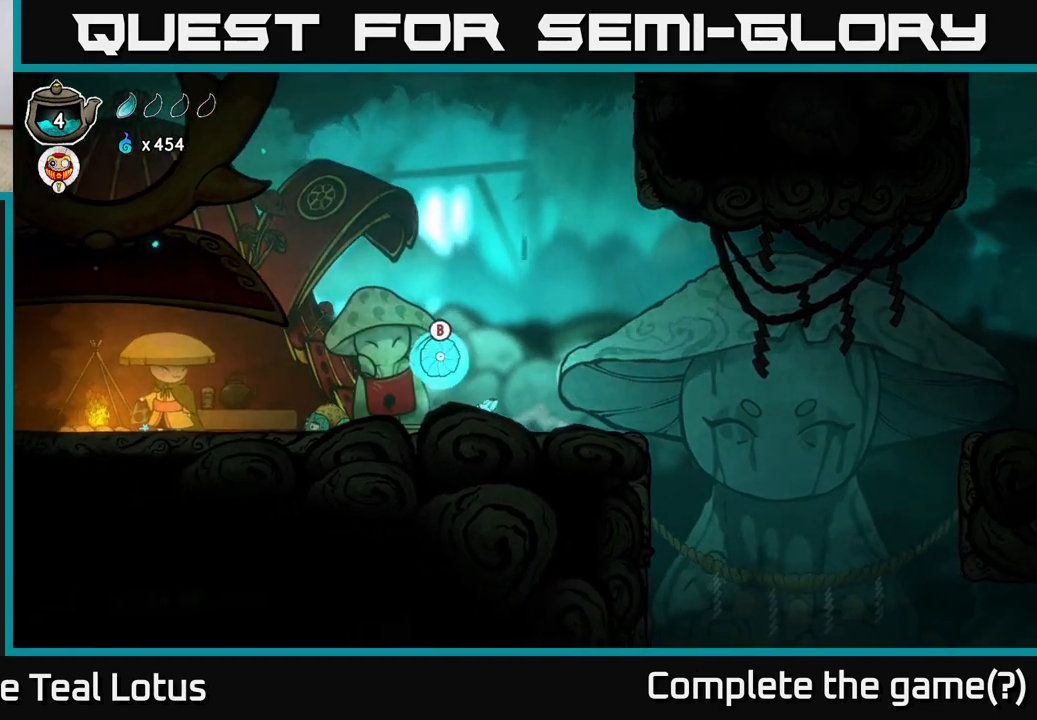
{"buttons": [], "left_stick": "left", "right_stick": "center", "events": [[17, "left_stick", "center"], [133, "left_stick", "left"]]}
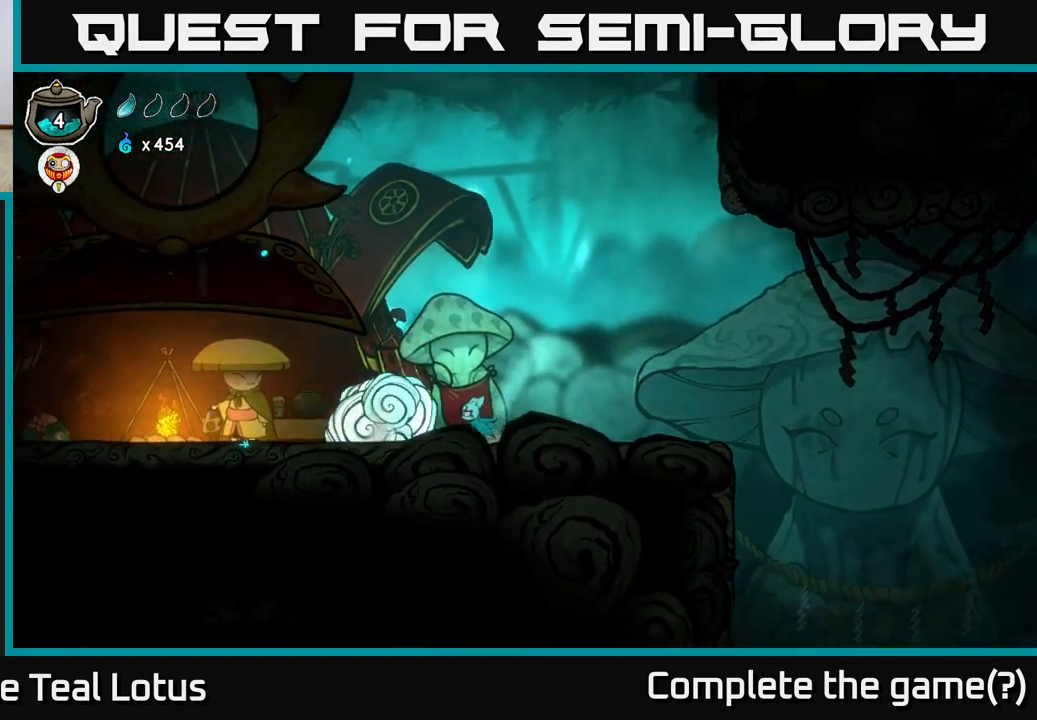
{"buttons": [], "left_stick": "left", "right_stick": "center", "events": []}
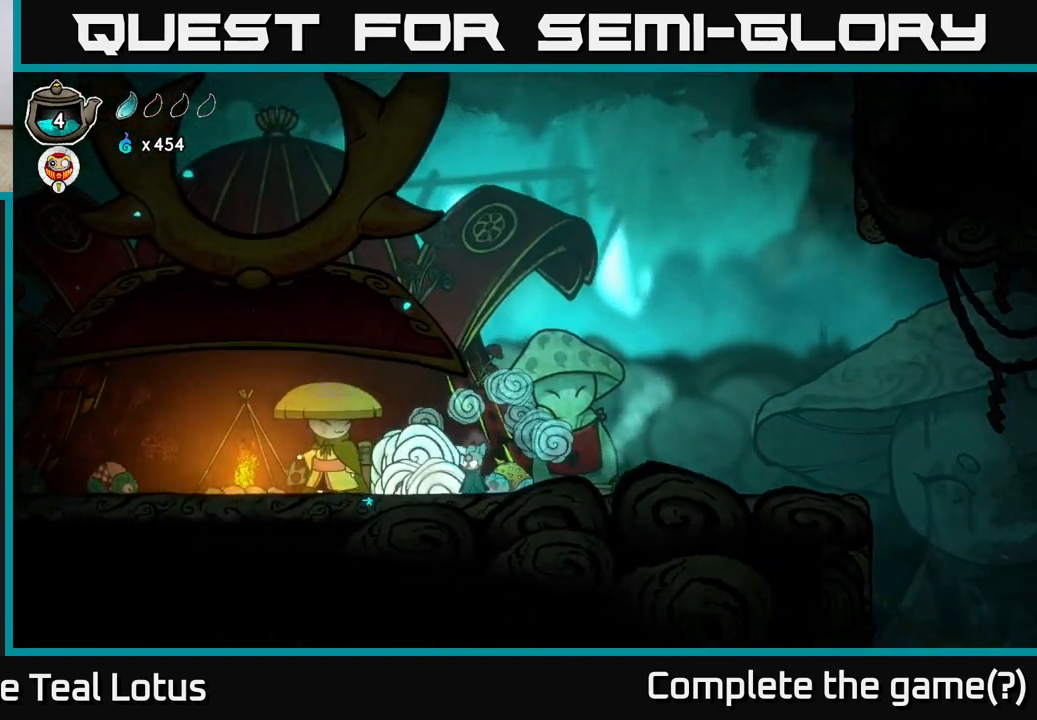
{"buttons": [], "left_stick": "left", "right_stick": "center", "events": []}
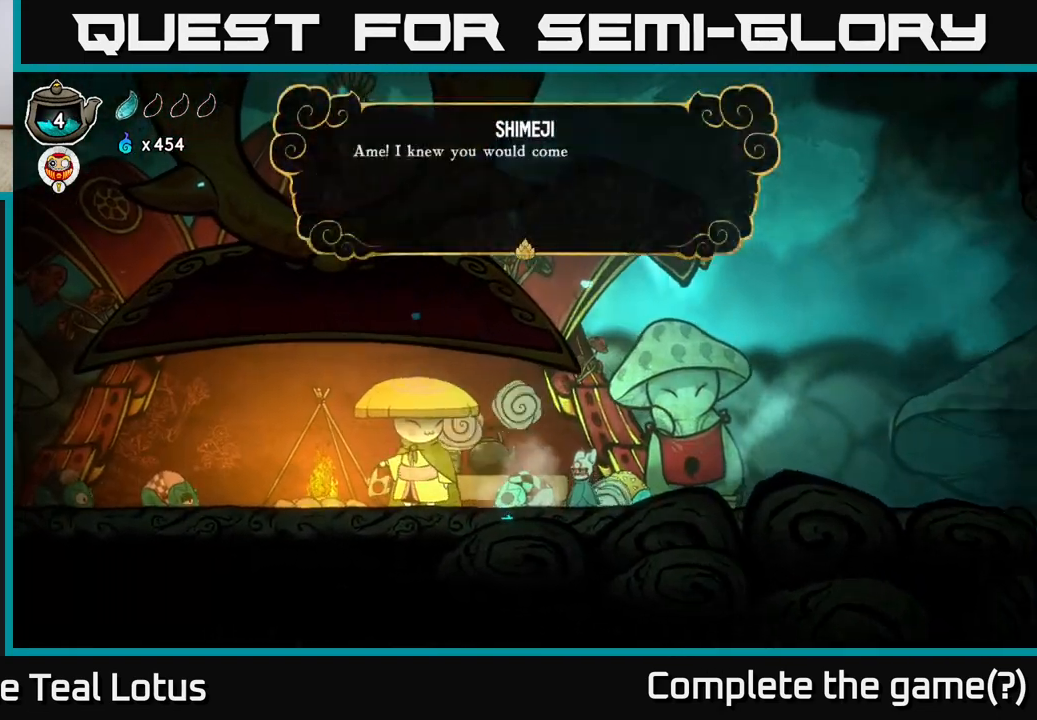
{"buttons": [], "left_stick": "center", "right_stick": "center", "events": [[67, "left_stick", "center"]]}
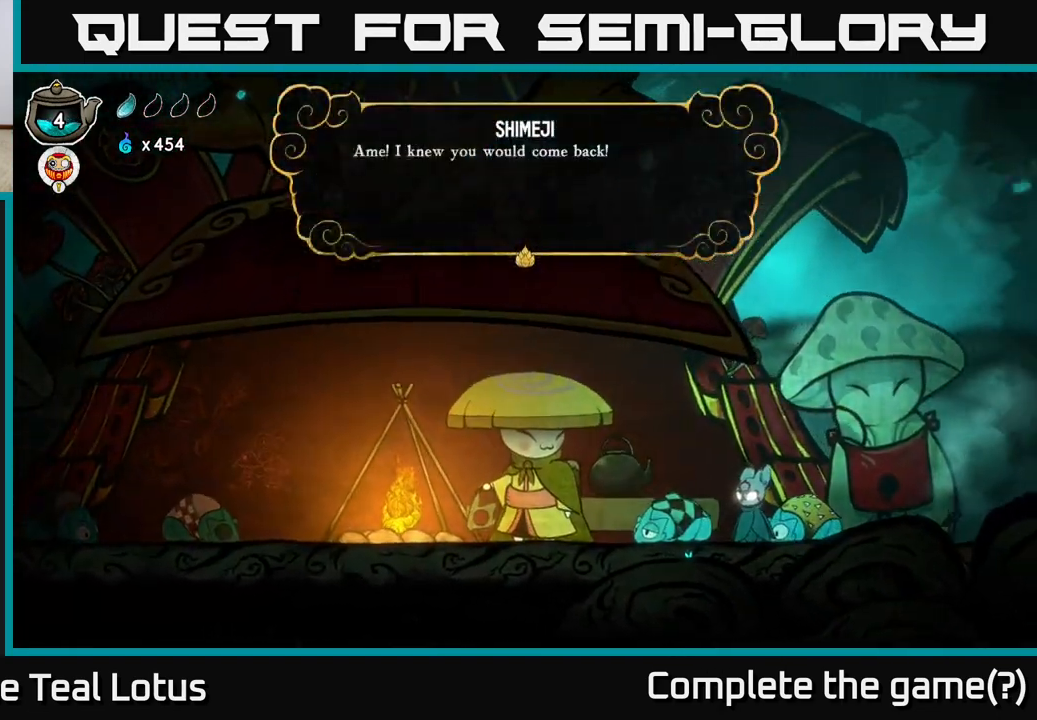
{"buttons": [], "left_stick": "center", "right_stick": "center", "events": []}
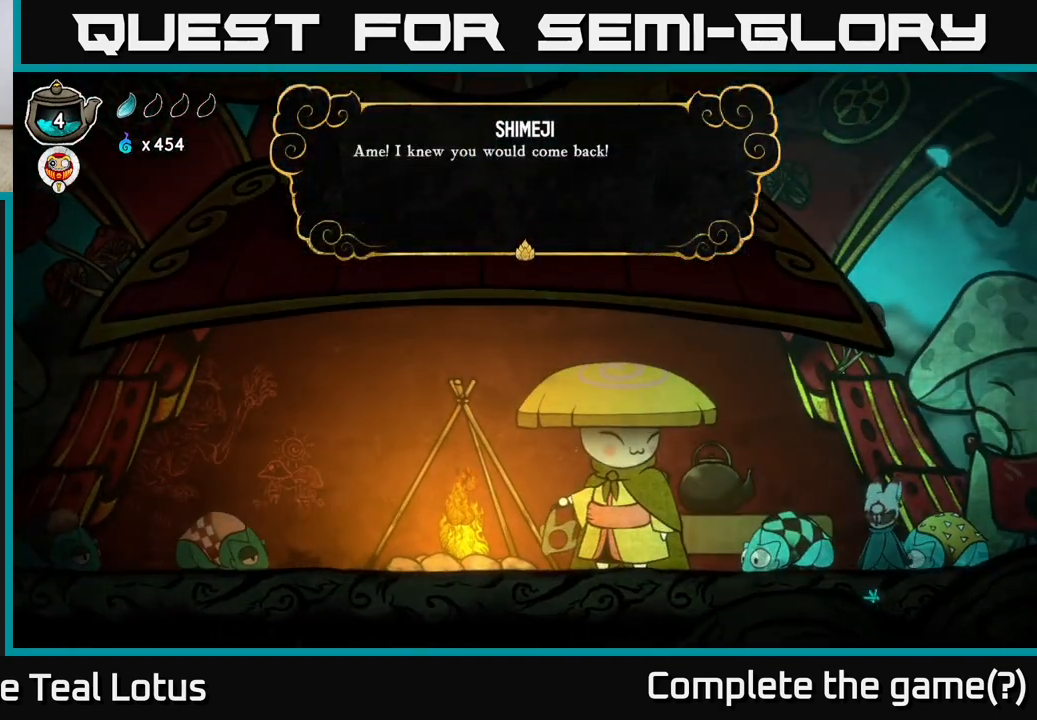
{"buttons": [], "left_stick": "center", "right_stick": "center", "events": []}
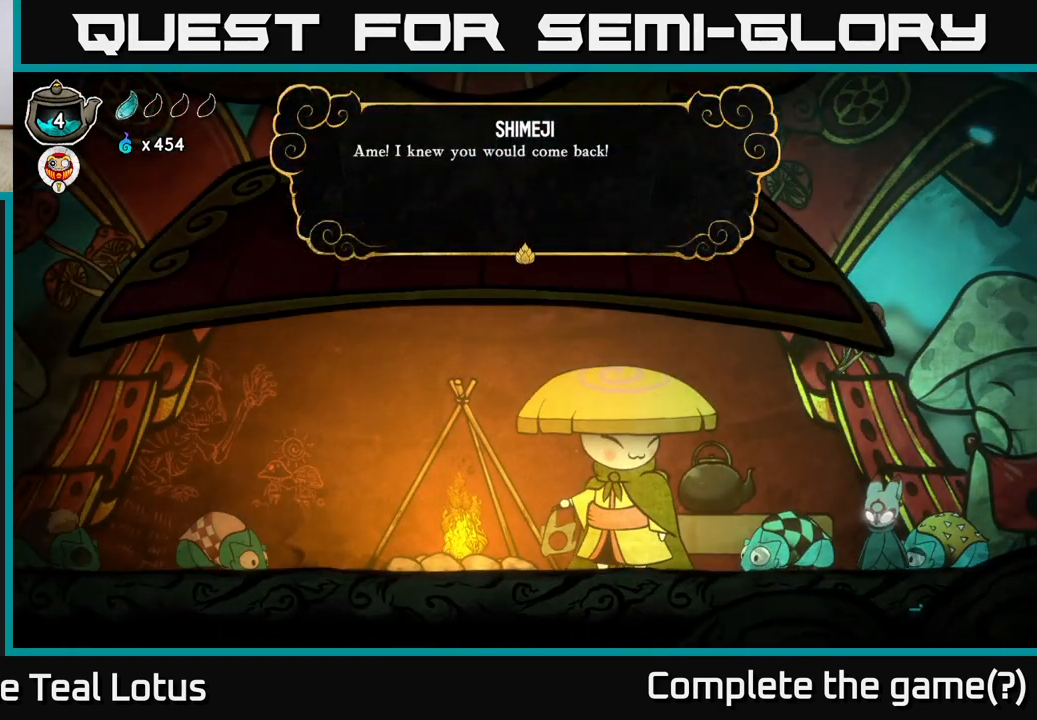
{"buttons": [], "left_stick": "center", "right_stick": "center", "events": [[183, "A", "down"], [367, "A", "up"]]}
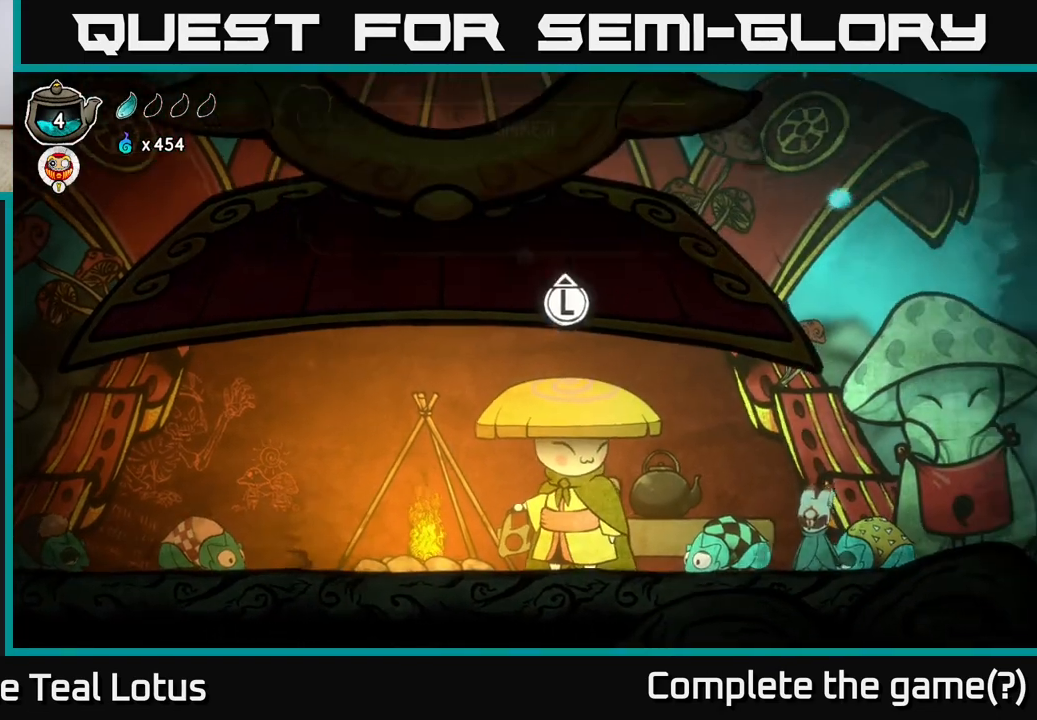
{"buttons": [], "left_stick": "left", "right_stick": "center", "events": [[450, "left_stick", "left"]]}
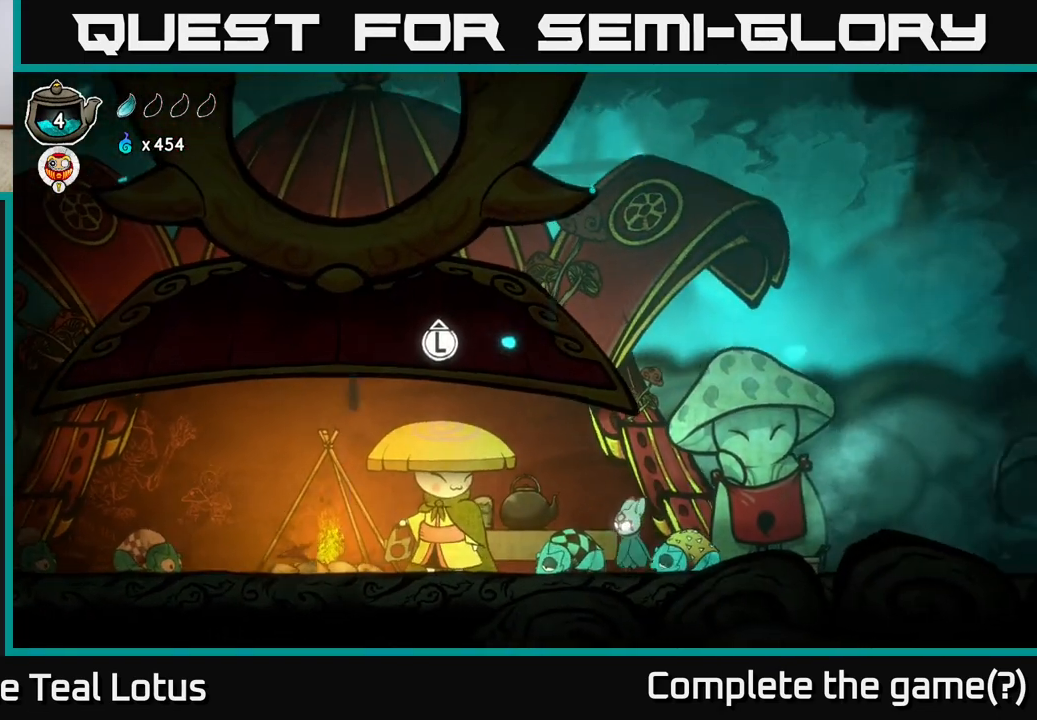
{"buttons": [], "left_stick": "left", "right_stick": "center", "events": []}
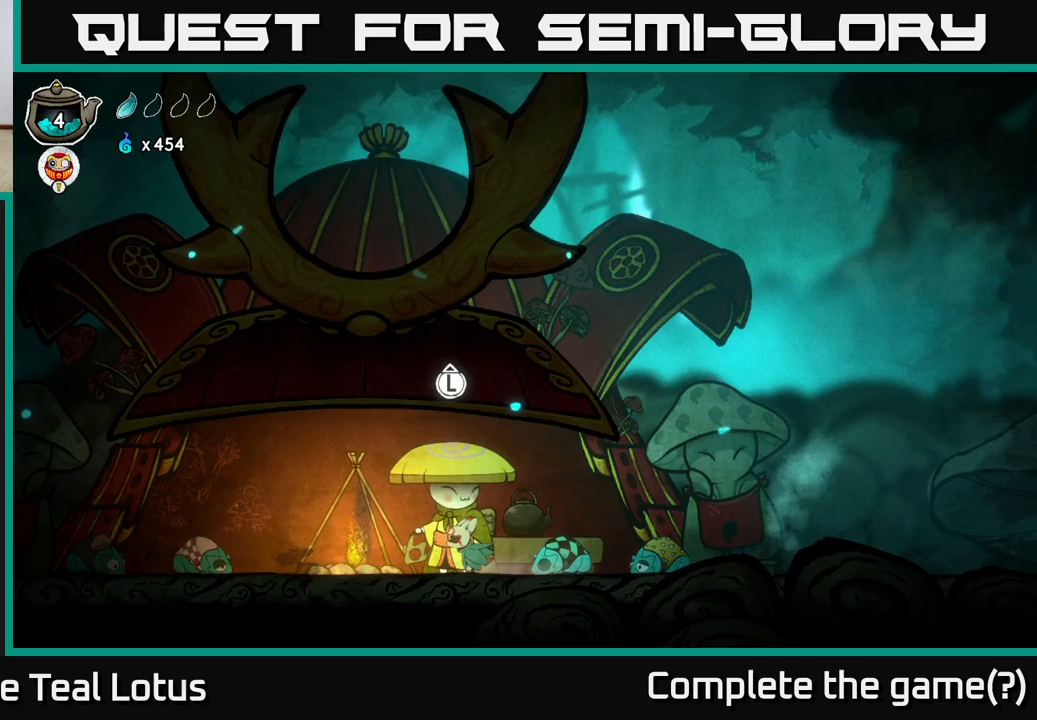
{"buttons": [], "left_stick": "center", "right_stick": "center", "events": [[100, "left_stick", "up"], [233, "left_stick", "center"]]}
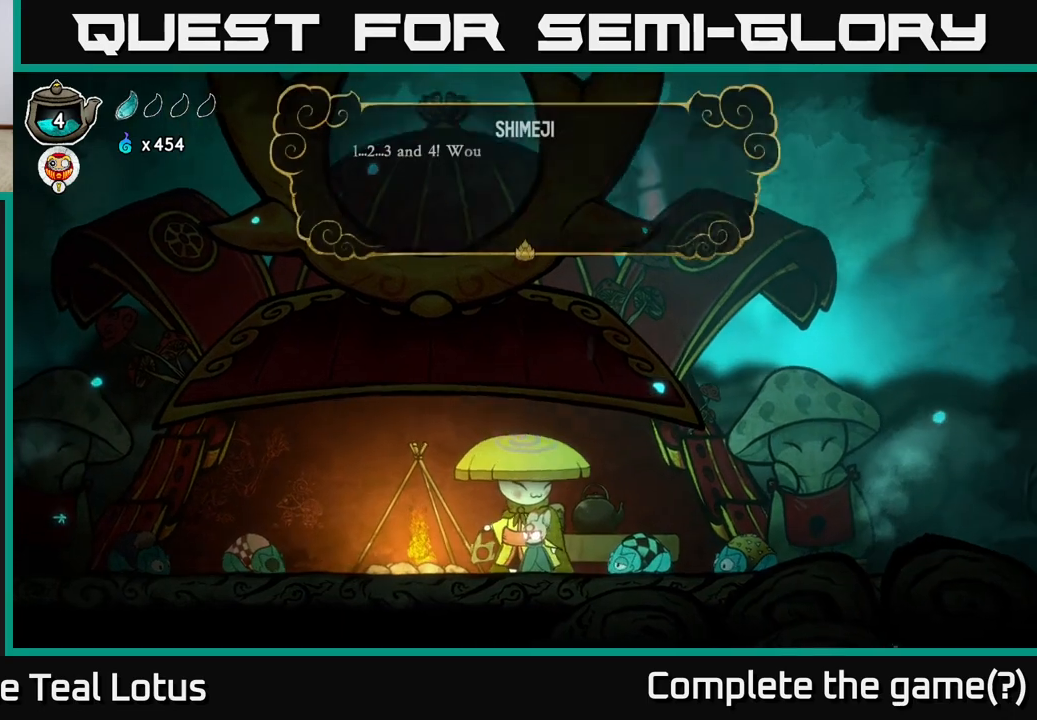
{"buttons": [], "left_stick": "center", "right_stick": "center", "events": []}
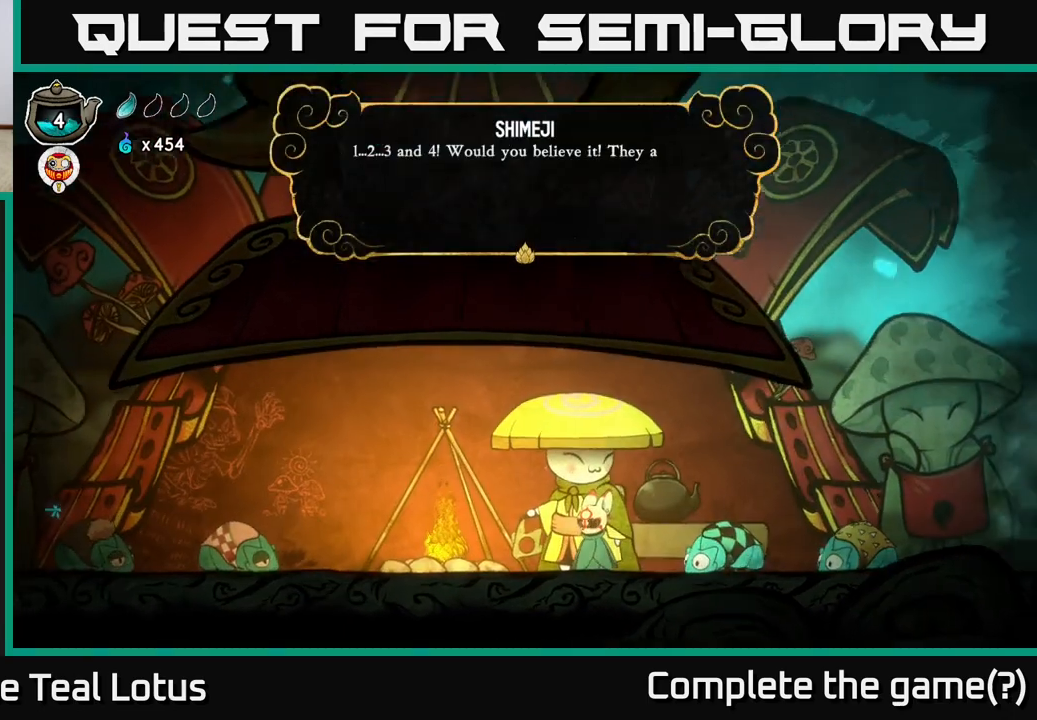
{"buttons": [], "left_stick": "center", "right_stick": "center", "events": []}
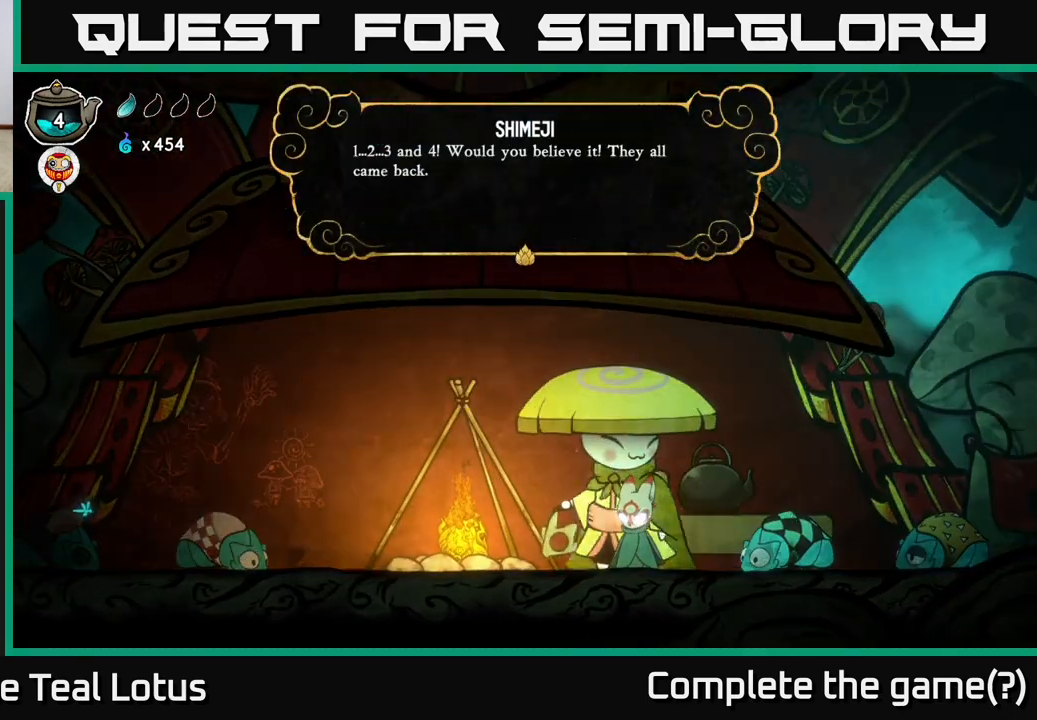
{"buttons": [], "left_stick": "center", "right_stick": "center", "events": []}
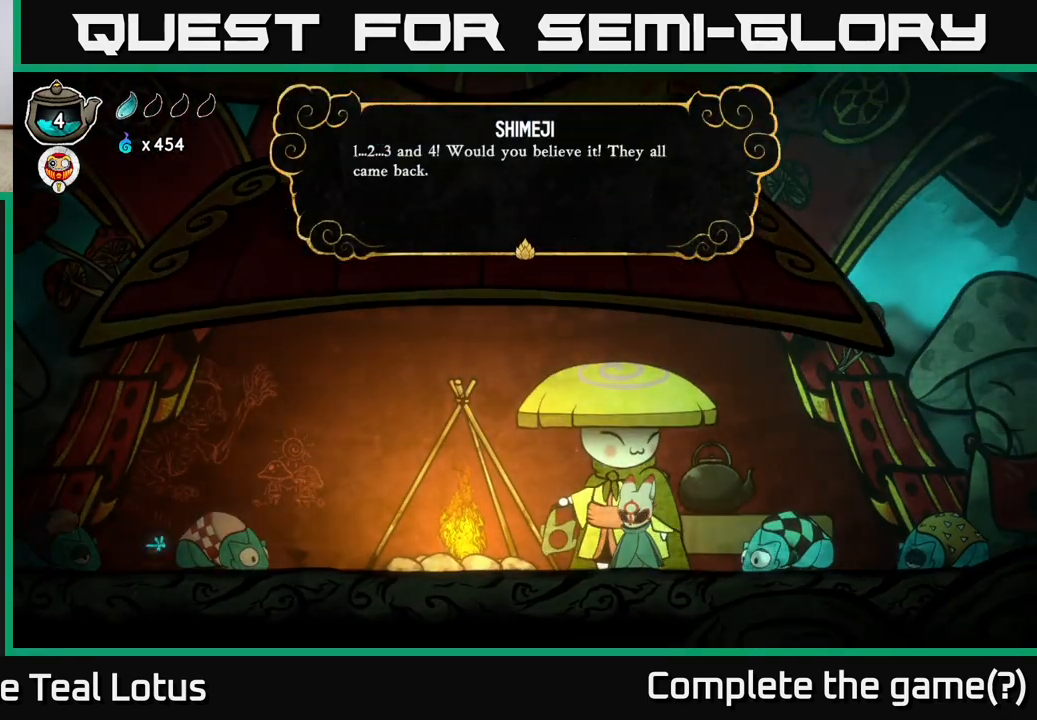
{"buttons": [], "left_stick": "center", "right_stick": "center", "events": []}
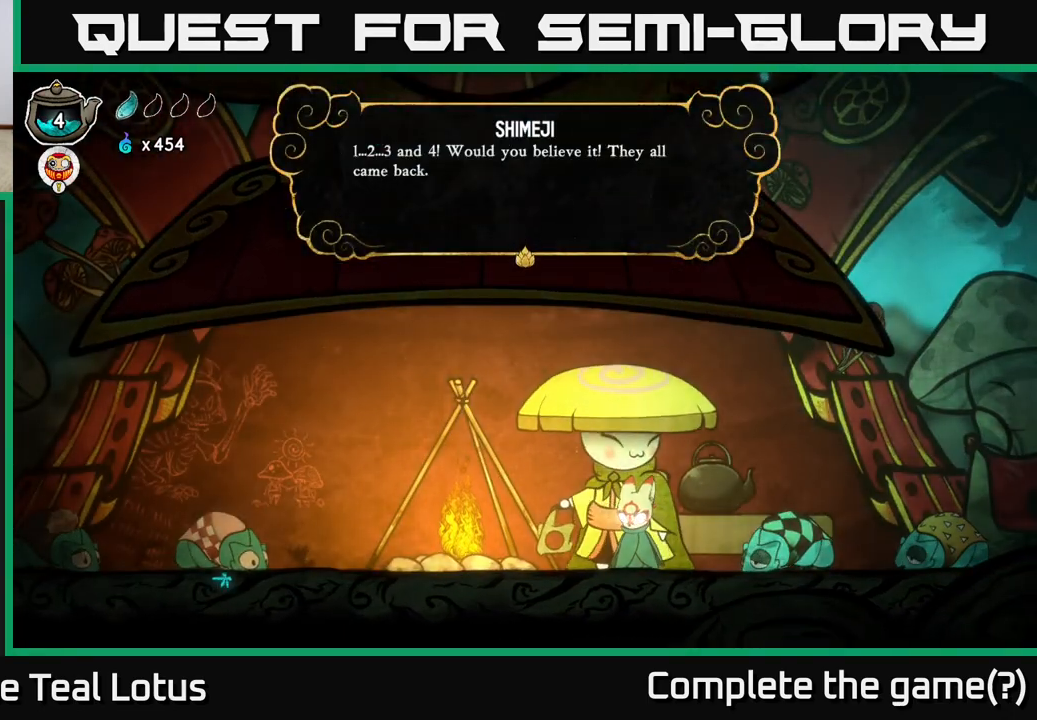
{"buttons": [], "left_stick": "center", "right_stick": "center", "events": []}
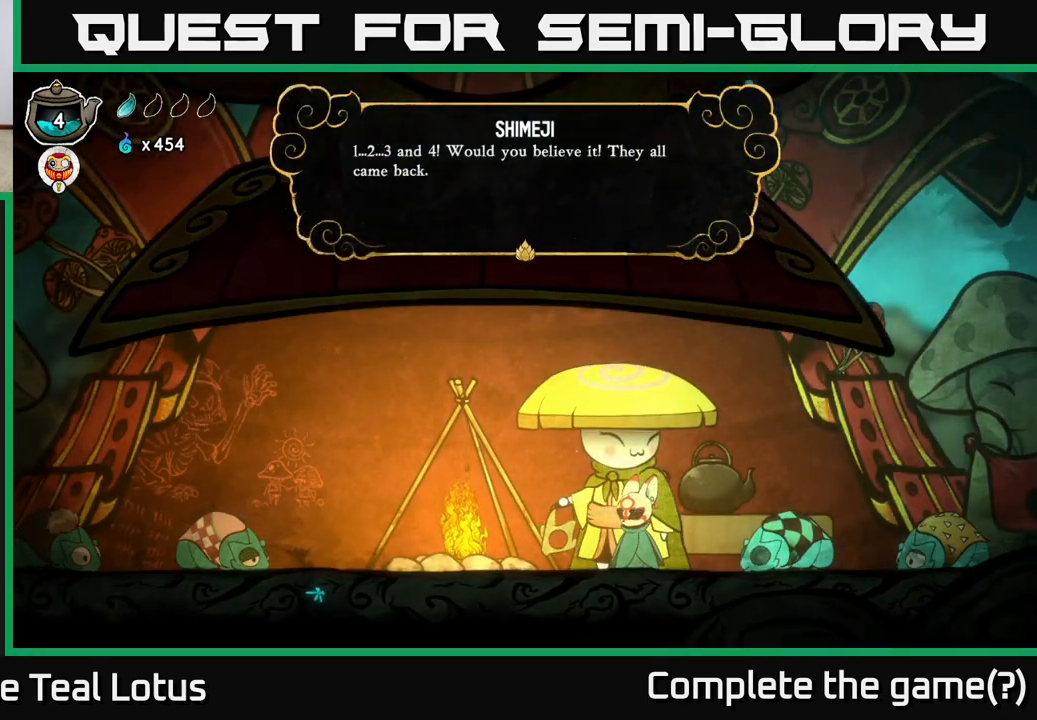
{"buttons": [], "left_stick": "center", "right_stick": "center", "events": []}
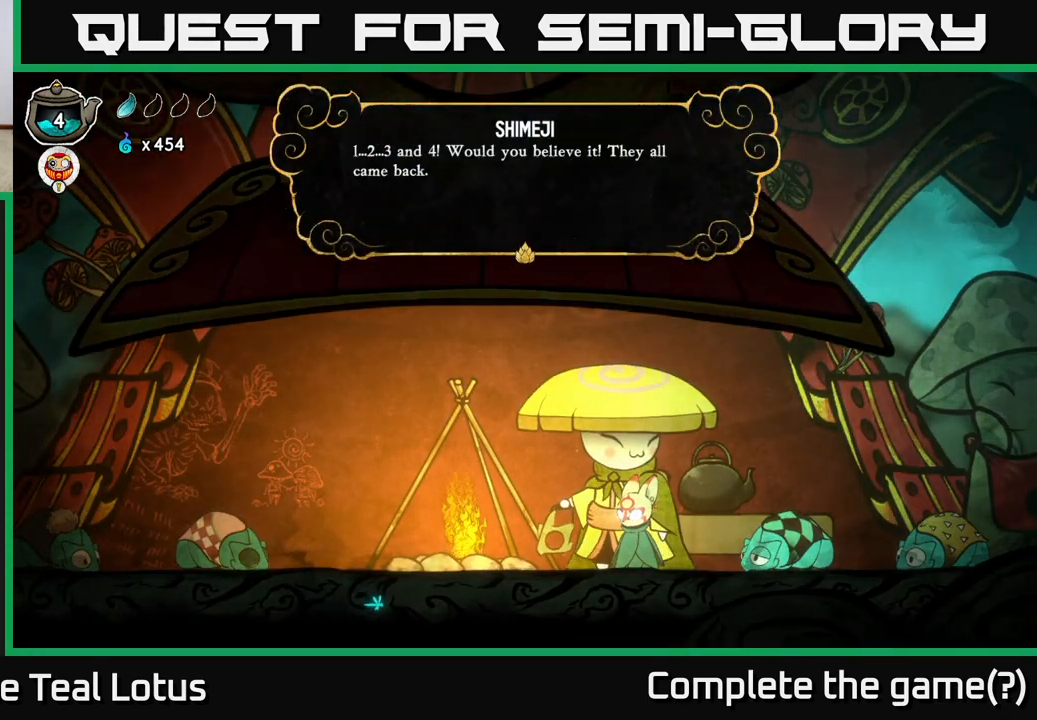
{"buttons": [], "left_stick": "center", "right_stick": "center", "events": [[67, "A", "down"], [150, "A", "up"]]}